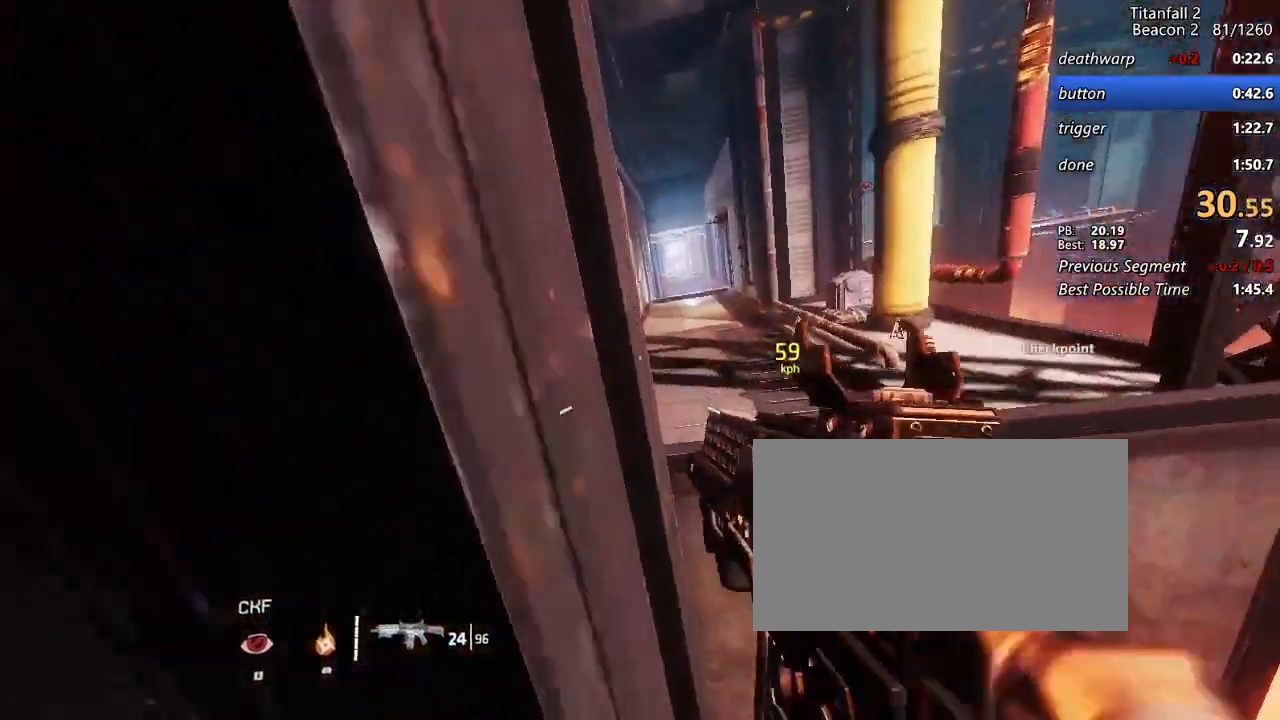
Gameplay with keyboard and mouse; each line is a JSON object with the keys and mouse buttons held at the frame after it. "events" lists presses ("down") and releases ("up") of "1", "2", "3", "4", "5", "a", "alt", "b", "c", "ctrl", "d", "e", "f", "g", "q", "r", "s", "shift", "space", "t", "tab", "v", "w", "x", "z", "mouse_left", "mouse_middle", "mouse_right", "mouse_mb4", "mouse_mb5", "mouse_wheel_up" and "mouse_wheel_down" between this image and that frame as [ms after this image, input, new state], when the widget could be followed in between. "mouse_left", "mouse_middle", "mouse_right", "mouse_mb4", "mouse_mb5", "mouse_wheel_up", "mouse_wheel_down" = the "left", "middle", "right", "mb4", "mb5", "wheel_up", "wheel_down" buttons of the "mouse" list. No other keys are recorded. Not read: mouse_move.
{"keys": ["a", "shift"], "mouse": ["mb5"], "events": [[150, "b", "down"], [150, "space", "down"], [200, "b", "up"], [200, "space", "up"], [233, "b", "down"], [233, "mouse_mb5", "down"], [233, "space", "down"], [383, "b", "up"], [383, "d", "up"], [383, "space", "up"], [383, "w", "up"]]}
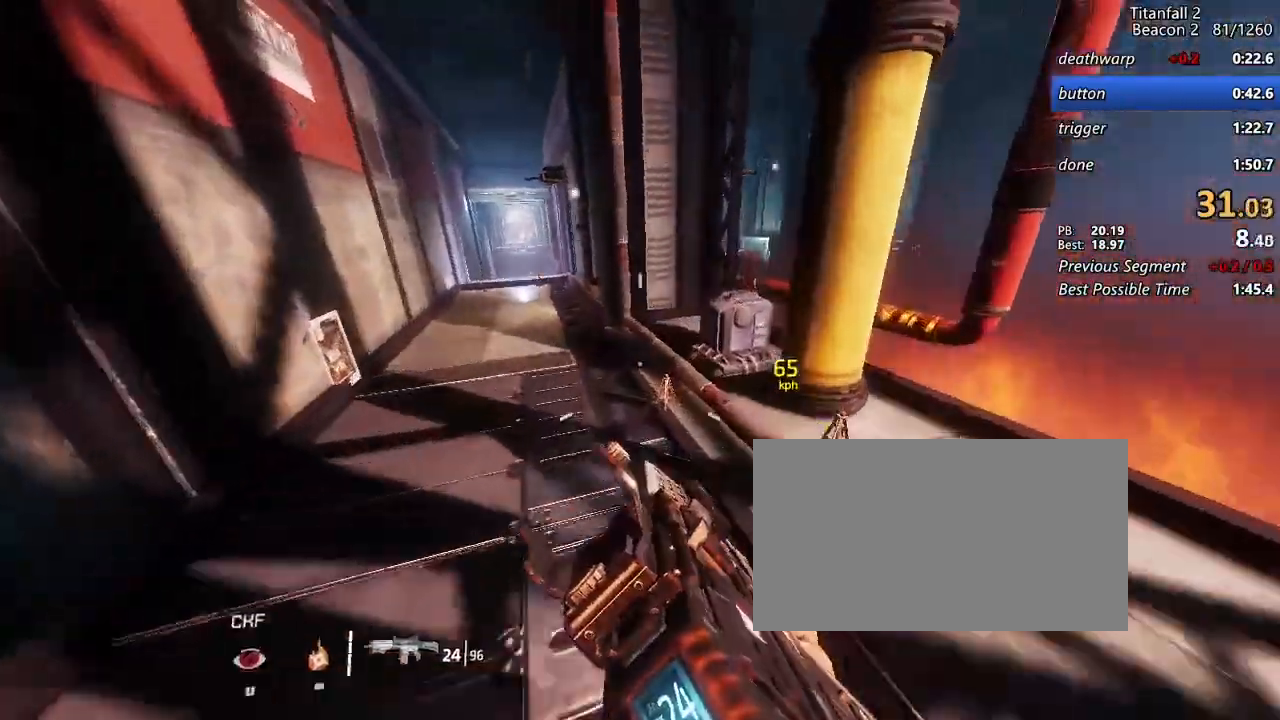
{"keys": ["a", "shift"], "mouse": [], "events": [[67, "mouse_mb5", "up"]]}
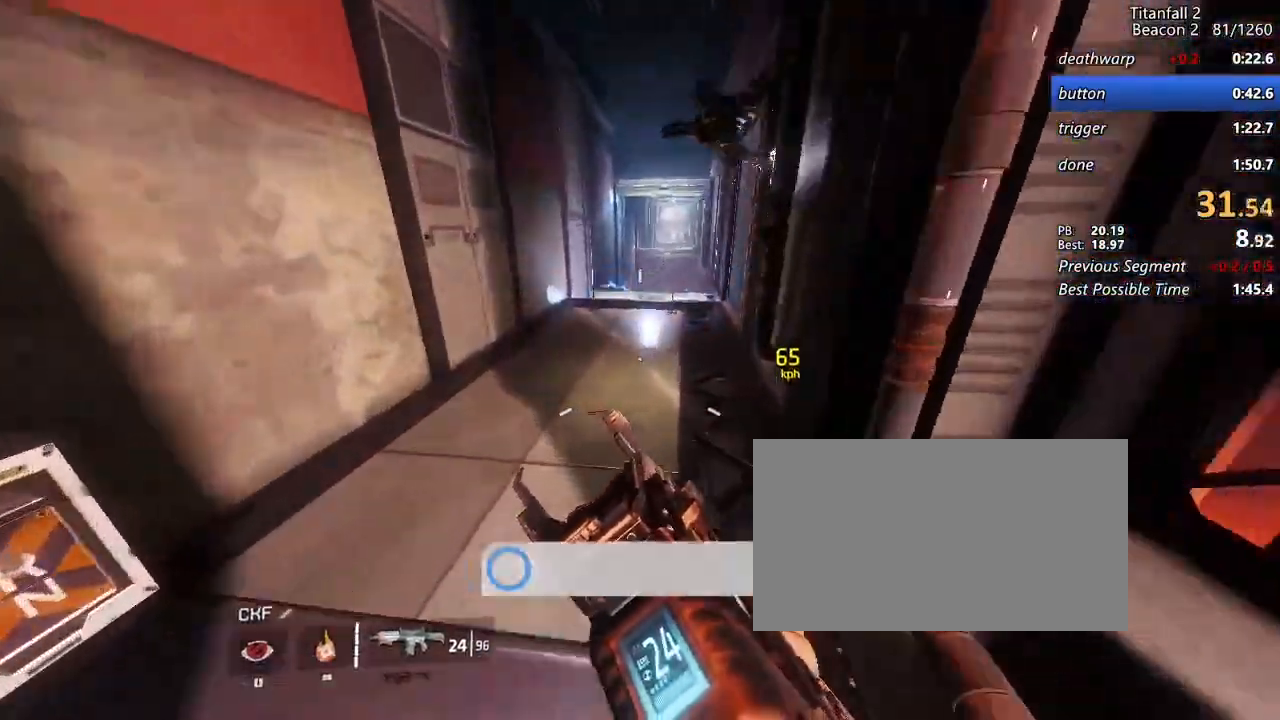
{"keys": ["d", "shift", "space"], "mouse": [], "events": [[33, "d", "down"], [133, "a", "up"], [450, "space", "down"]]}
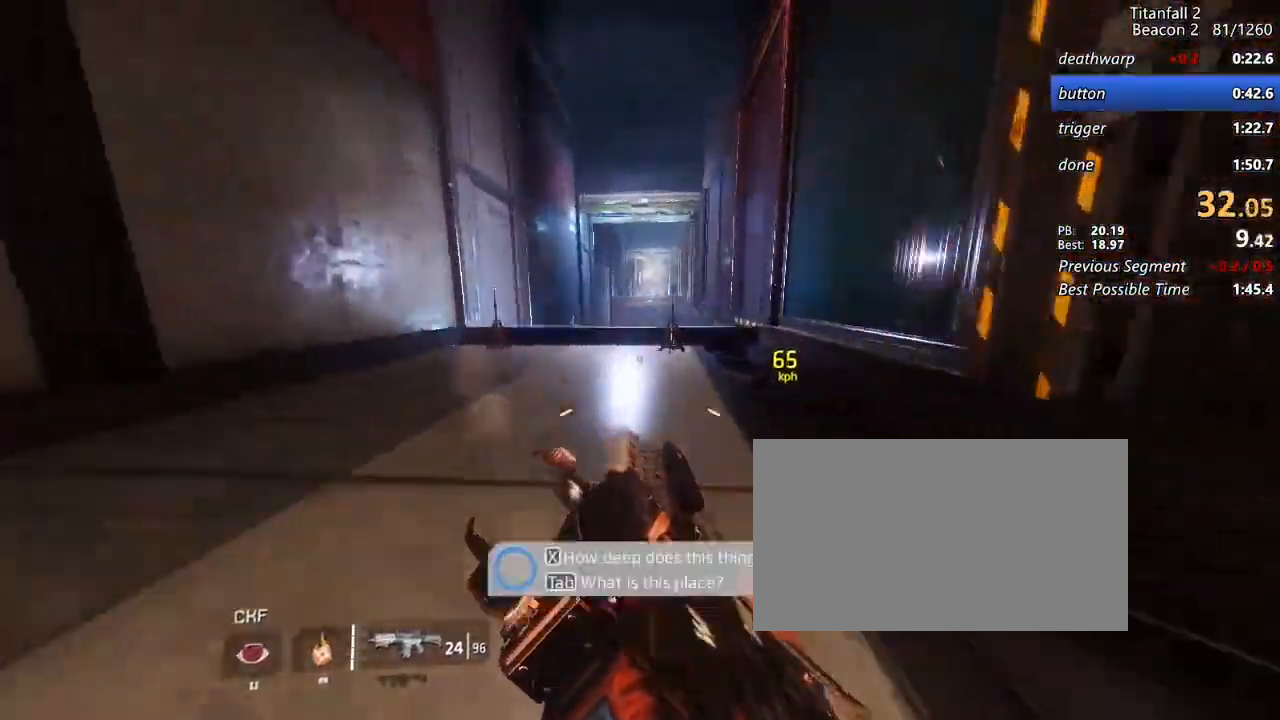
{"keys": ["d", "shift"], "mouse": [], "events": [[50, "space", "up"], [100, "a", "down"], [100, "space", "down"], [150, "a", "up"], [200, "space", "up"]]}
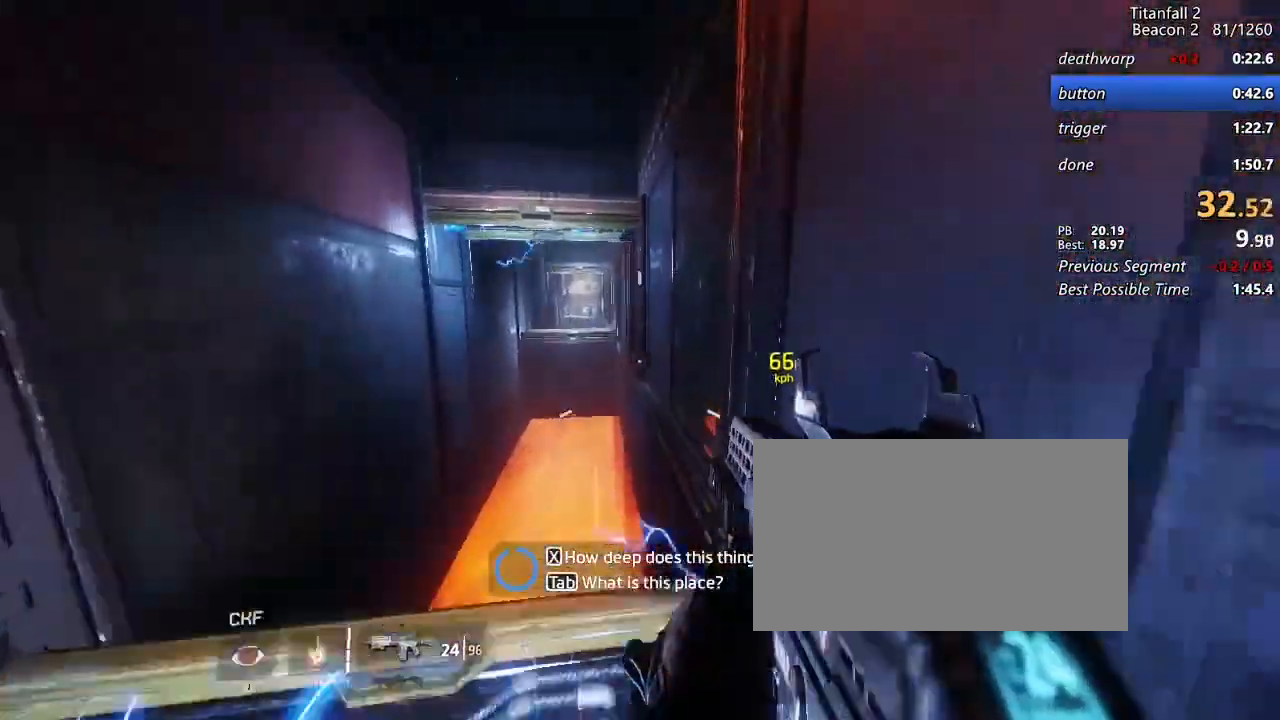
{"keys": ["d", "shift"], "mouse": [], "events": [[200, "a", "down"], [200, "w", "down"], [350, "b", "down"], [350, "space", "down"], [400, "a", "up"], [400, "w", "up"], [433, "b", "up"], [433, "space", "up"]]}
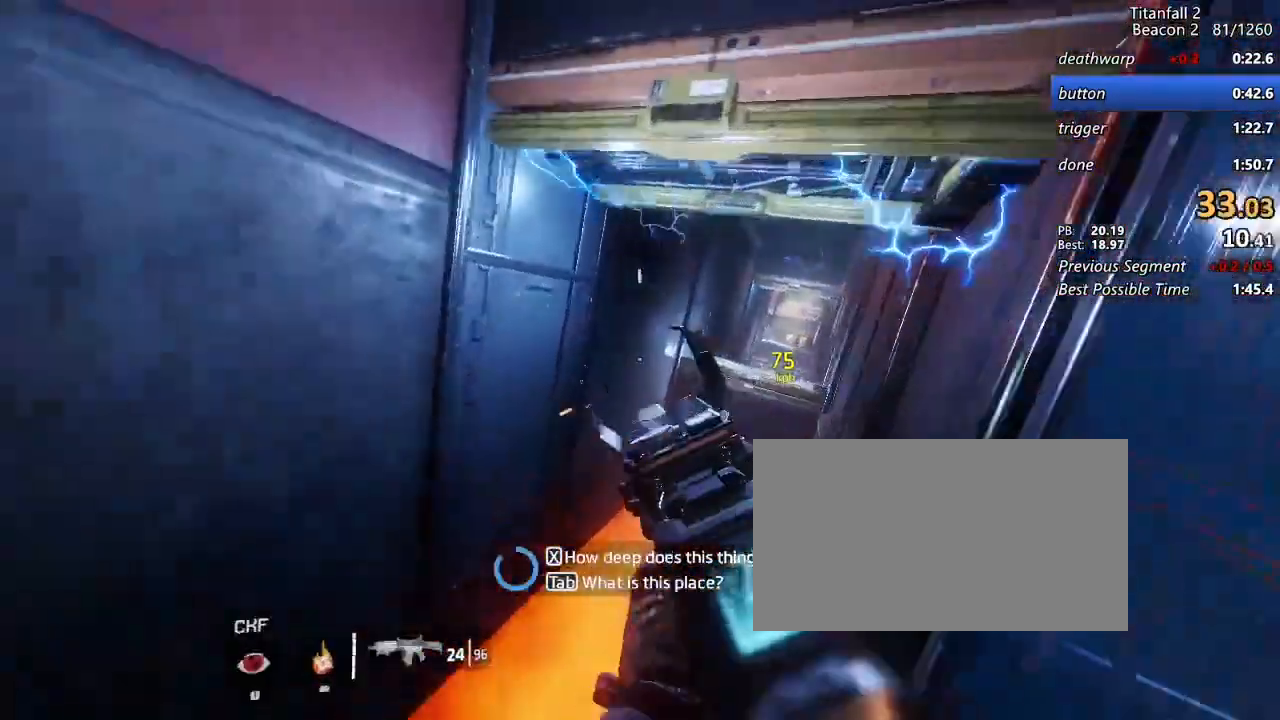
{"keys": ["d", "shift"], "mouse": [], "events": []}
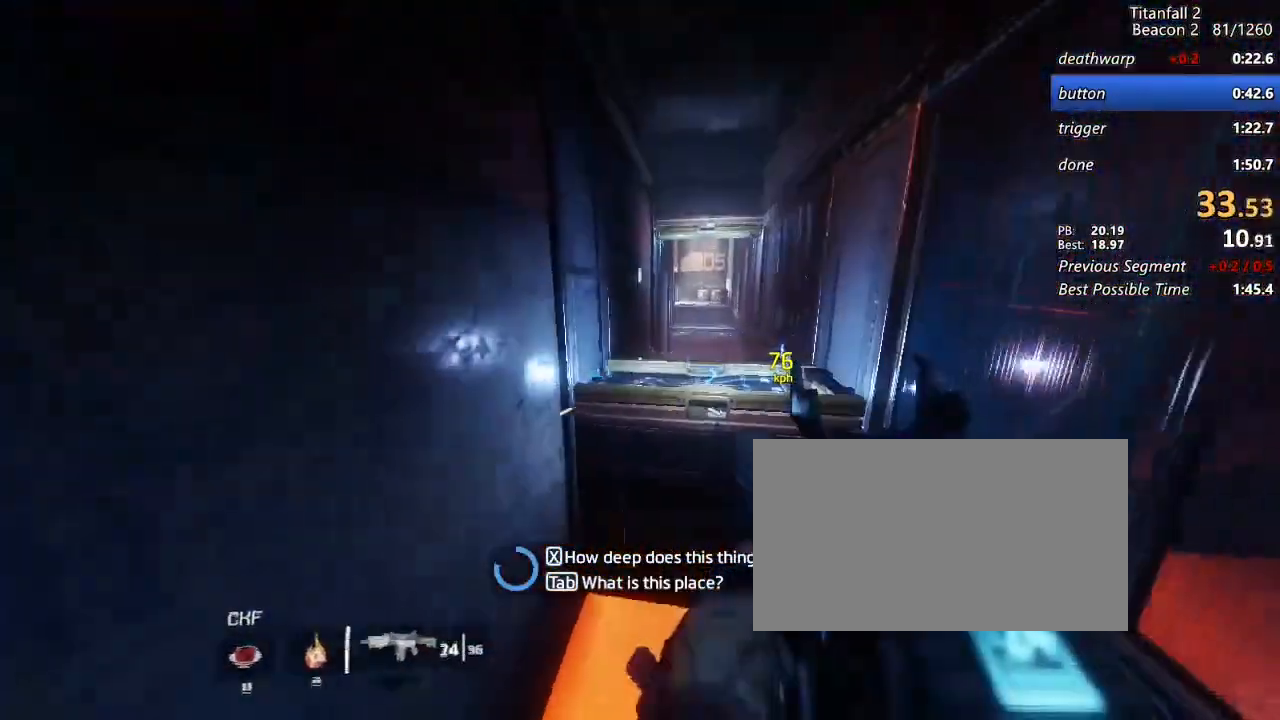
{"keys": ["a", "shift"], "mouse": [], "events": [[150, "a", "down"], [183, "space", "down"], [233, "d", "up"], [233, "space", "up"]]}
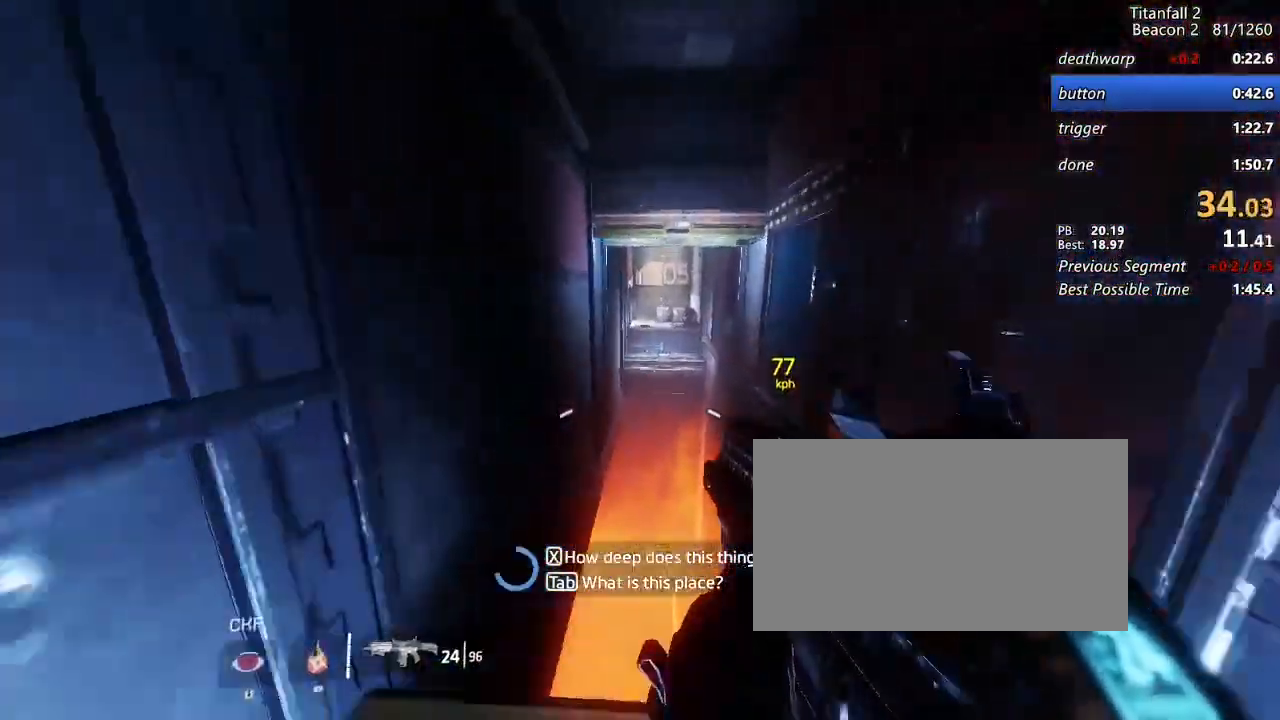
{"keys": ["a", "d", "shift", "w"], "mouse": [], "events": [[350, "d", "down"], [350, "w", "down"]]}
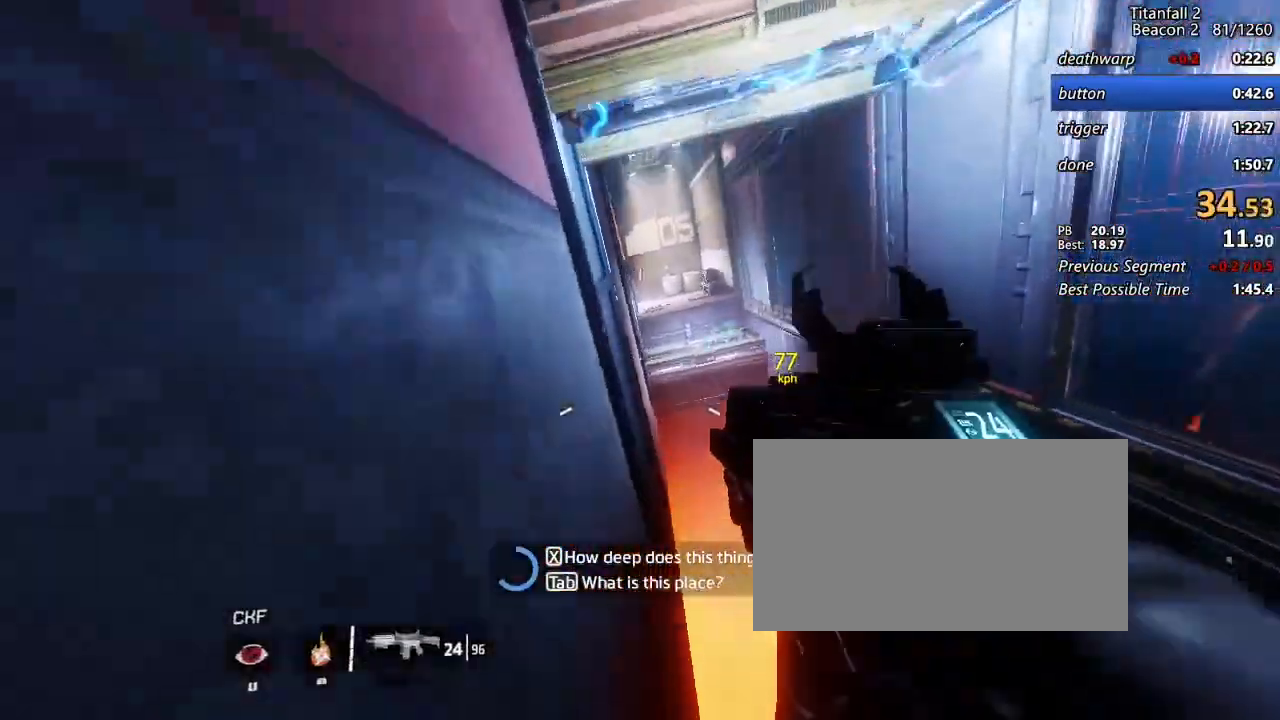
{"keys": ["d", "shift"], "mouse": [], "events": [[133, "b", "down"], [133, "space", "down"], [183, "a", "up"], [183, "b", "up"], [183, "space", "up"], [183, "w", "up"]]}
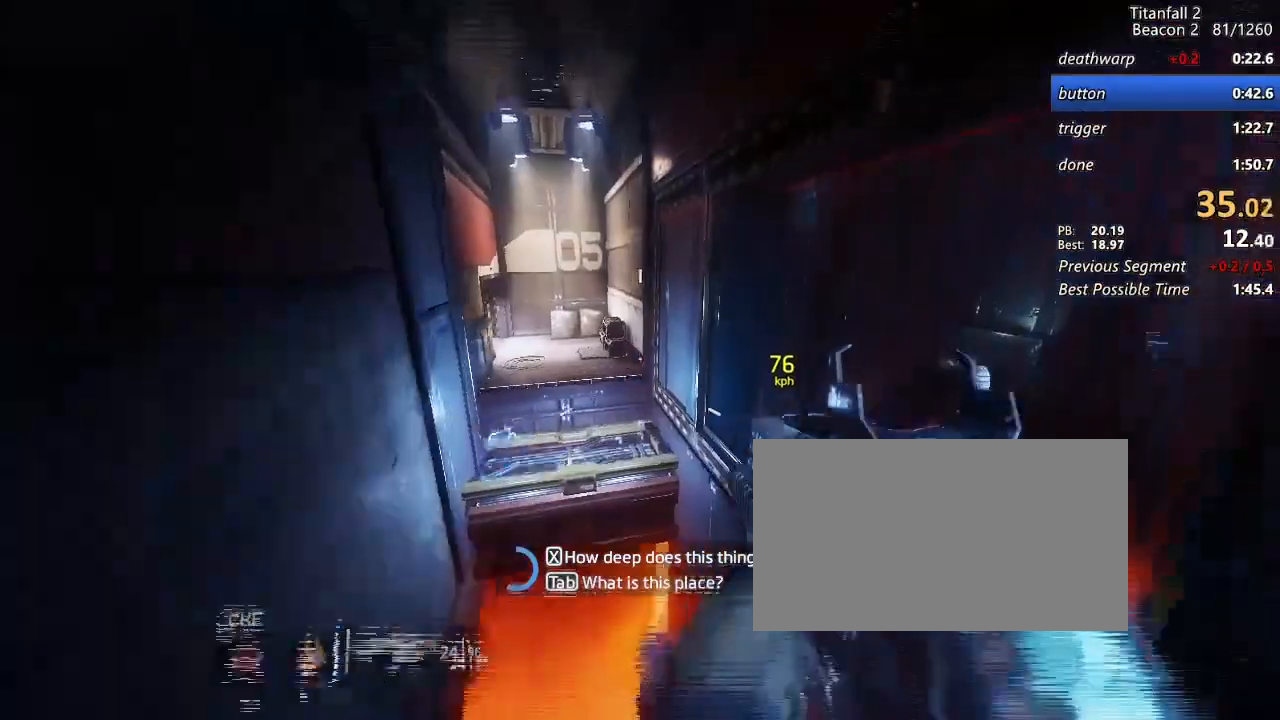
{"keys": ["a", "d", "shift", "w"], "mouse": [], "events": [[283, "a", "down"], [333, "w", "down"]]}
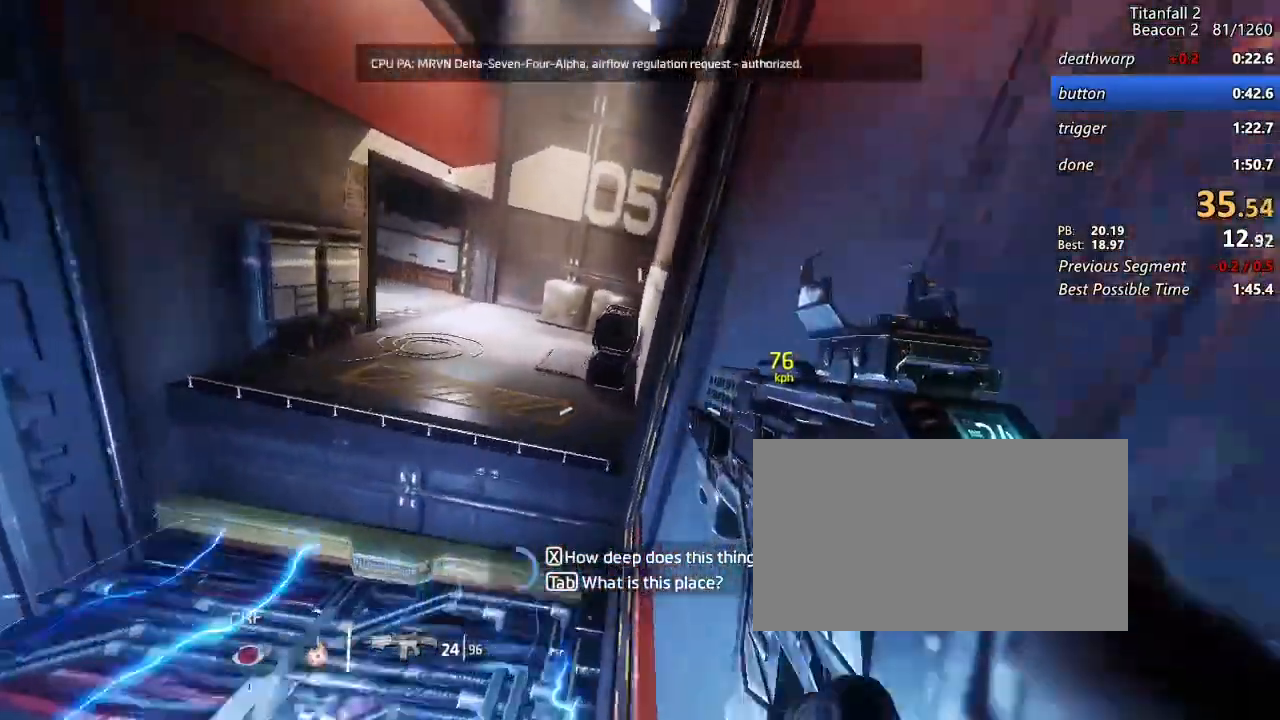
{"keys": ["a", "shift"], "mouse": [], "events": [[67, "b", "down"], [67, "space", "down"], [117, "d", "up"], [167, "w", "up"], [200, "b", "up"], [200, "space", "up"], [250, "w", "down"], [300, "w", "up"], [350, "w", "down"], [450, "w", "up"]]}
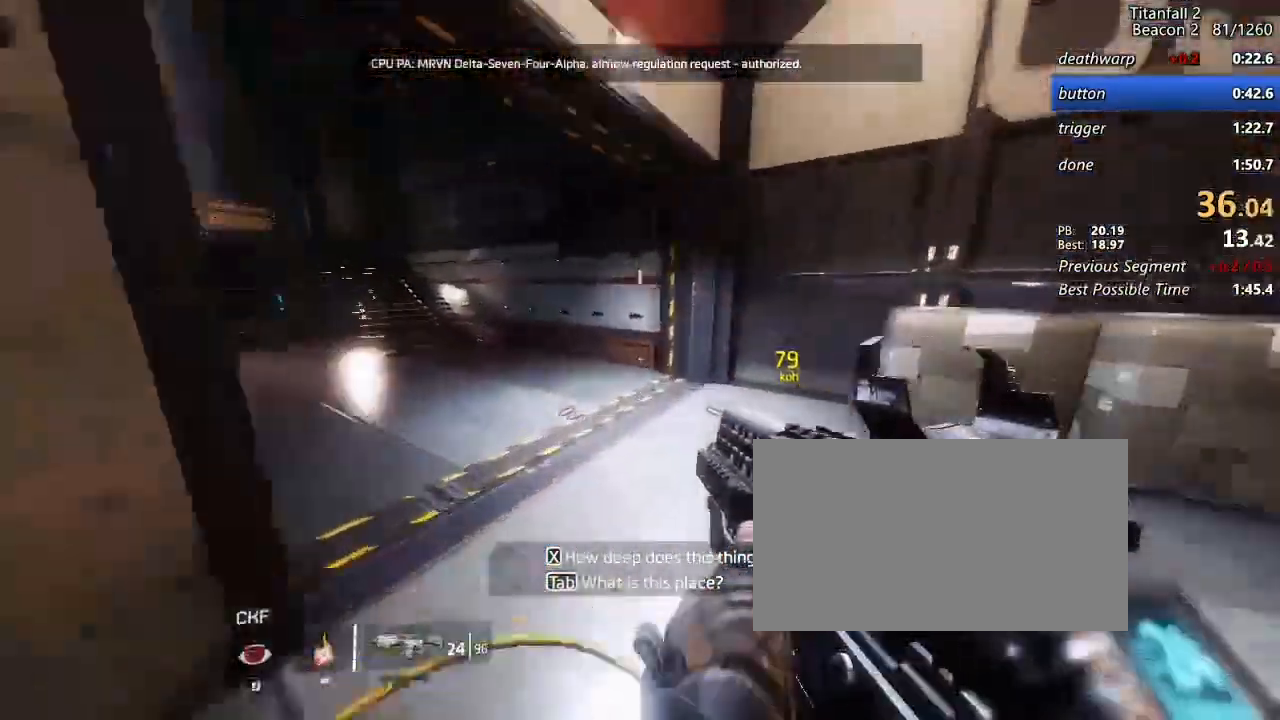
{"keys": ["a", "d", "shift"], "mouse": [], "events": [[133, "d", "down"], [133, "space", "down"], [217, "d", "up"], [217, "space", "up"], [317, "w", "down"], [417, "w", "up"], [500, "d", "down"]]}
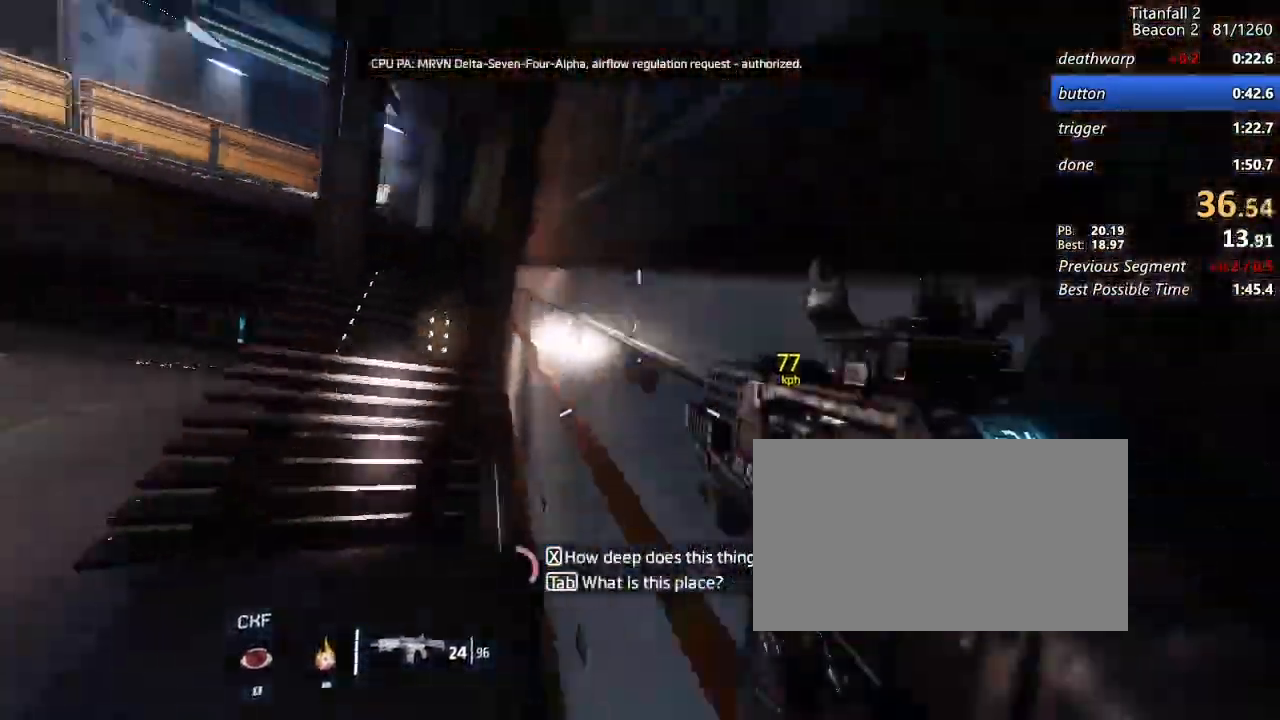
{"keys": ["a", "d", "shift", "space"], "mouse": ["mb5"], "events": [[50, "b", "down"], [50, "space", "down"], [50, "w", "down"], [100, "mouse_mb5", "down"], [150, "a", "up"], [150, "w", "up"], [200, "b", "up"], [200, "space", "up"], [200, "w", "down"], [233, "w", "up"], [433, "a", "down"], [433, "space", "down"]]}
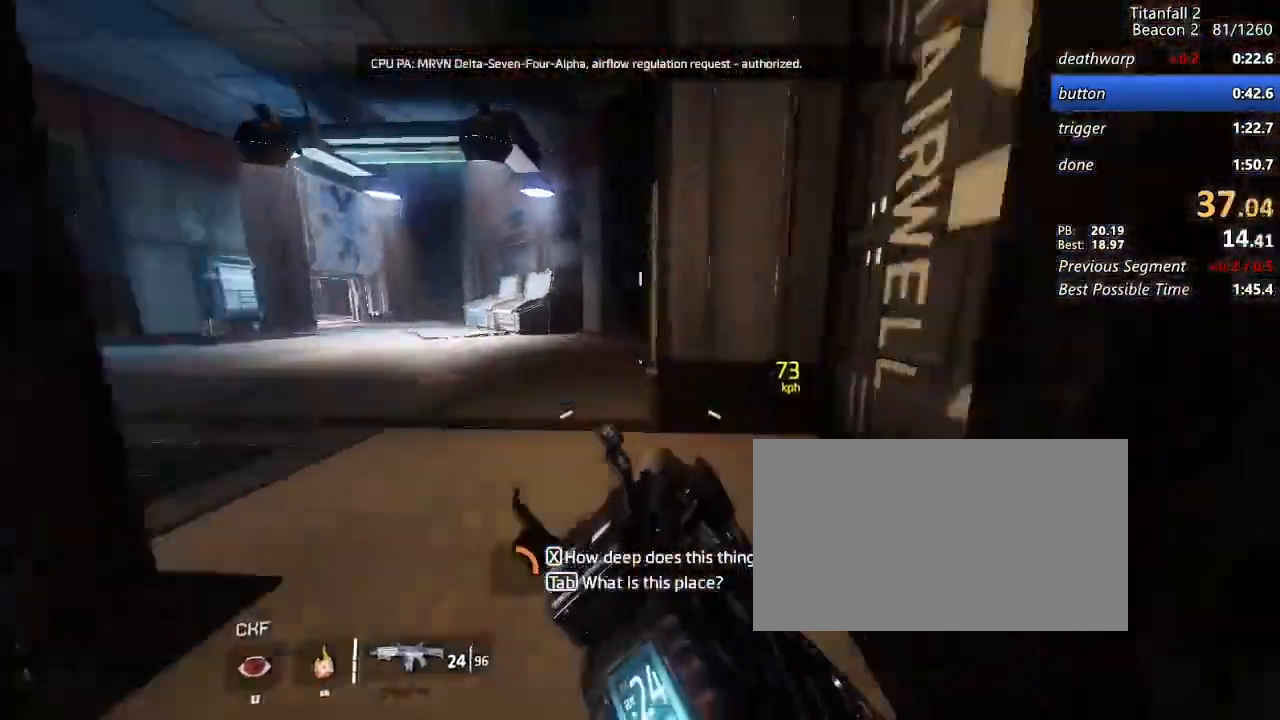
{"keys": ["a", "shift"], "mouse": [], "events": [[17, "d", "up"], [17, "space", "up"], [67, "mouse_mb5", "up"], [67, "w", "down"], [117, "w", "up"], [200, "w", "down"], [300, "w", "up"]]}
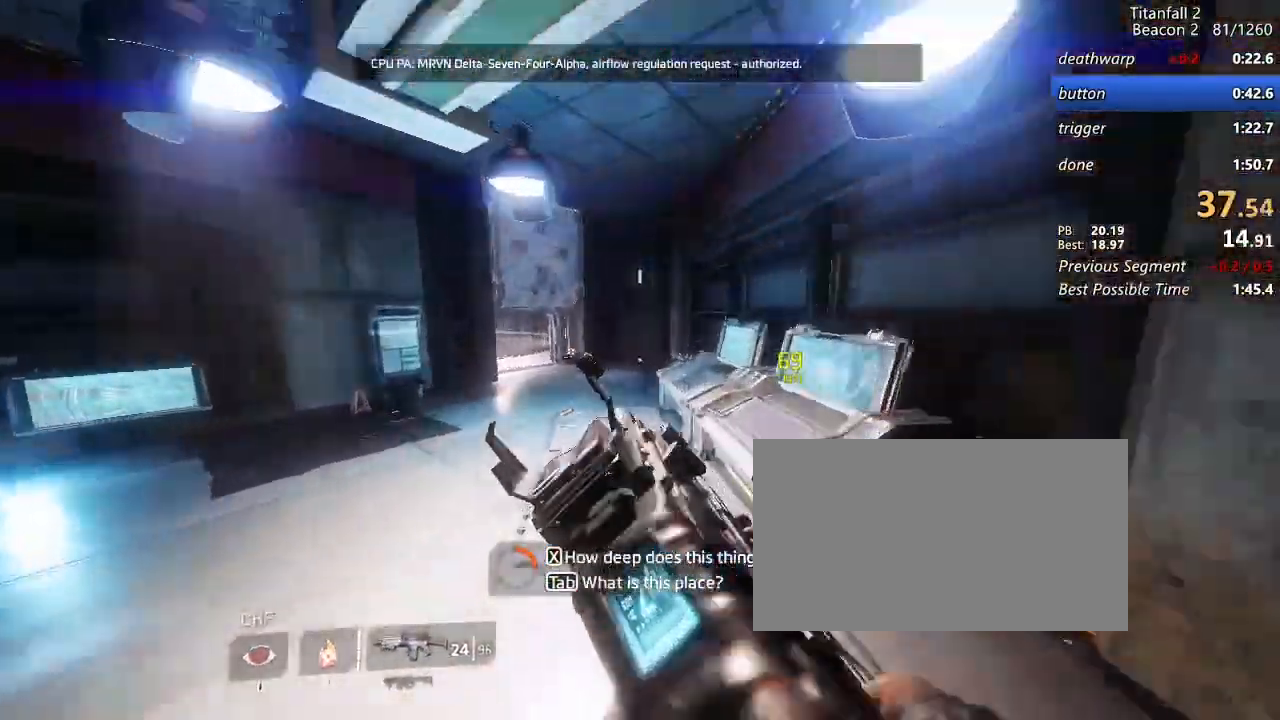
{"keys": ["a", "shift", "space"], "mouse": [], "events": [[500, "space", "down"]]}
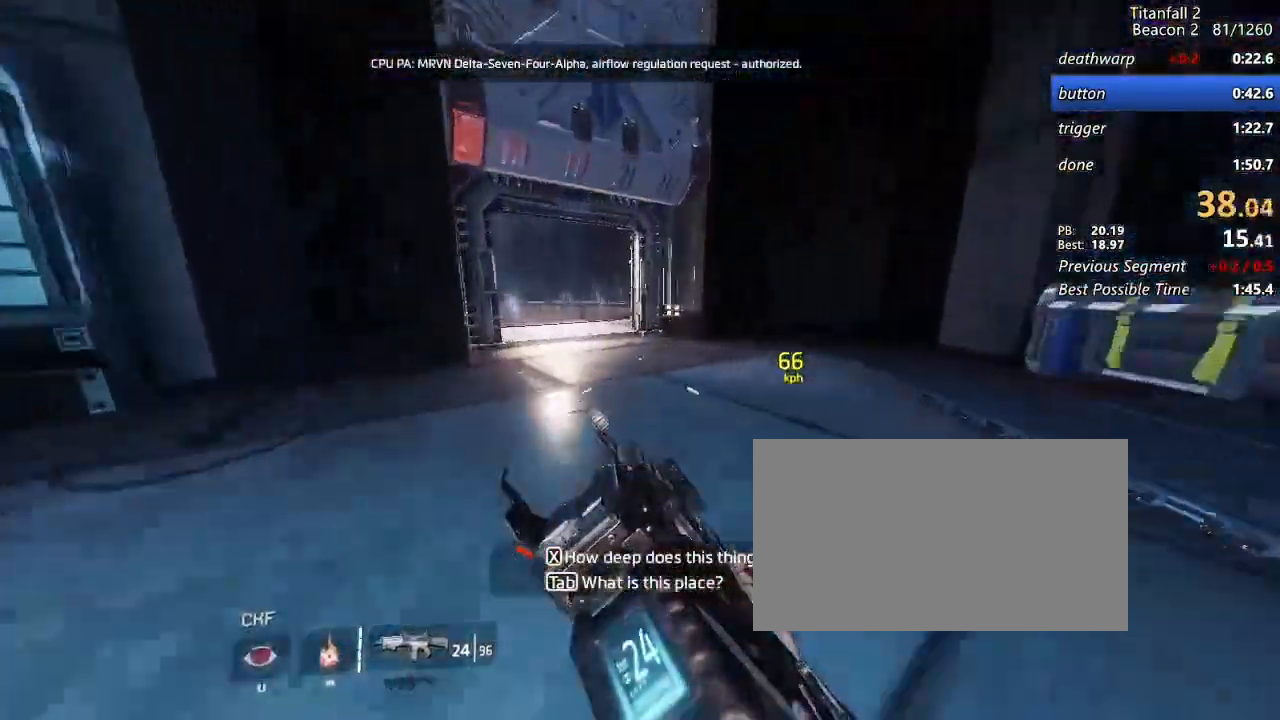
{"keys": ["a", "shift"], "mouse": [], "events": [[50, "w", "down"], [100, "space", "up"], [100, "w", "up"]]}
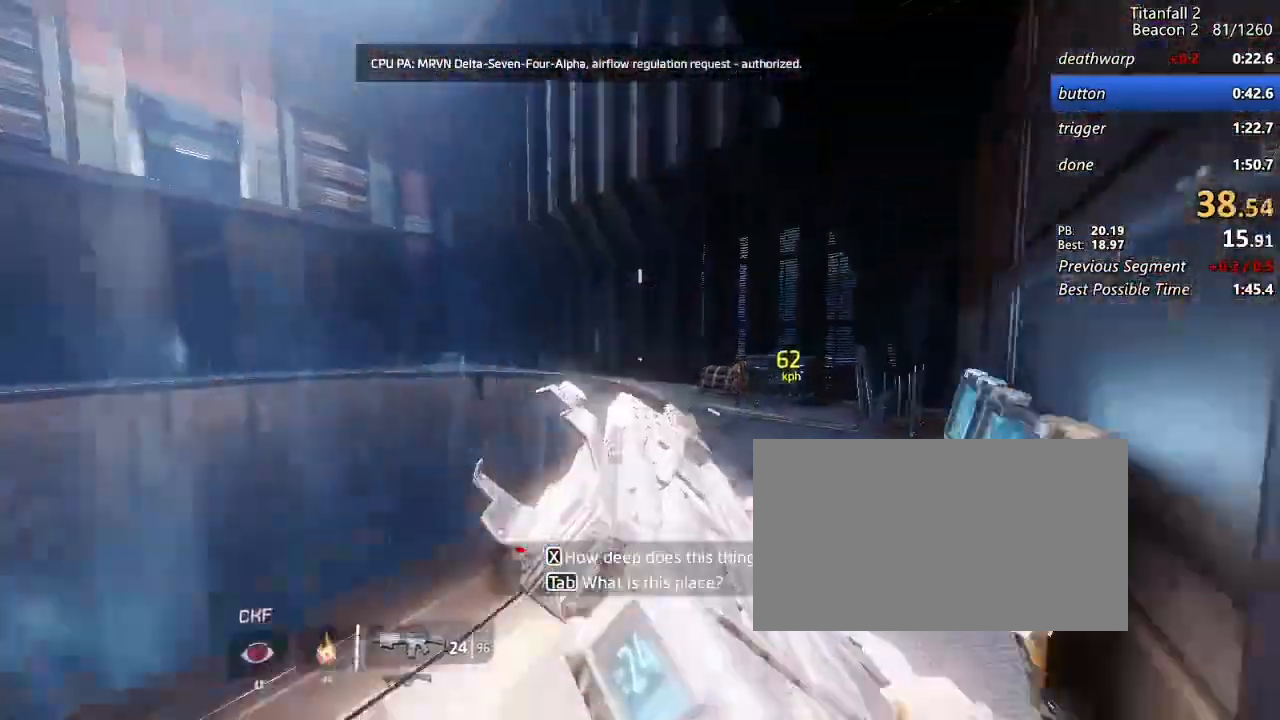
{"keys": ["shift", "w"], "mouse": [], "events": [[67, "w", "down"], [217, "a", "up"]]}
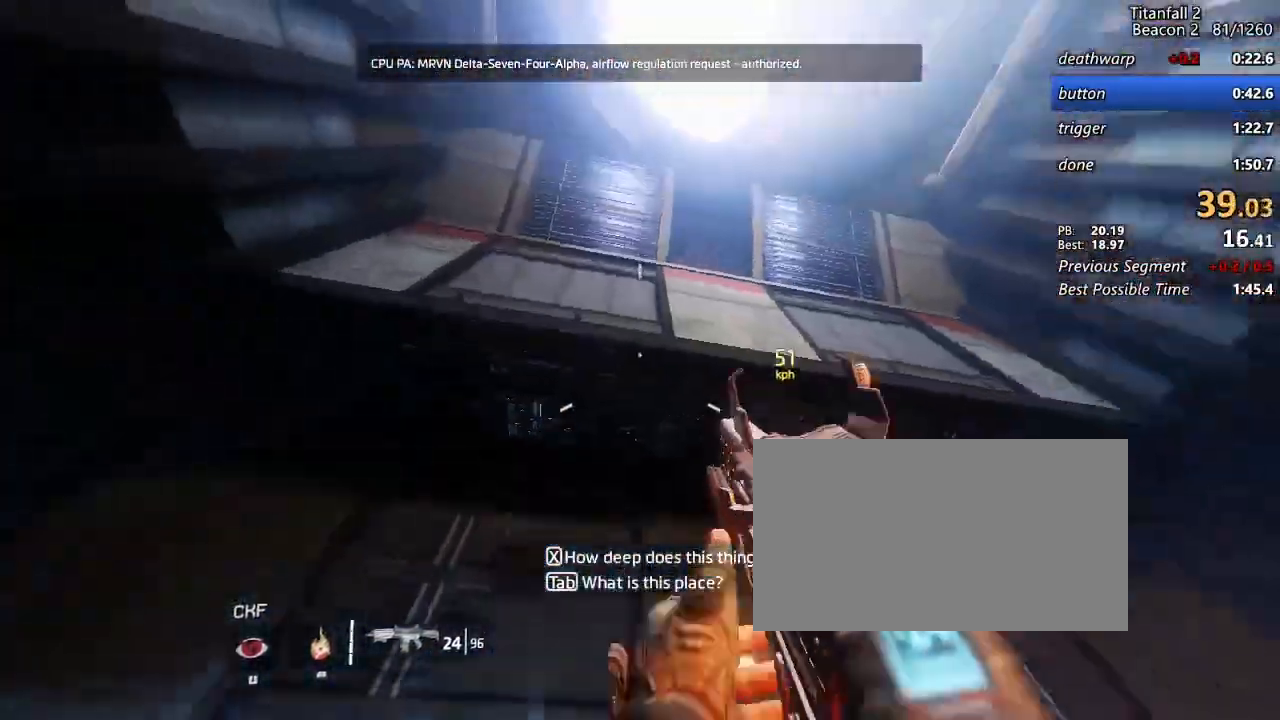
{"keys": ["d", "shift"], "mouse": [], "events": [[83, "space", "down"], [183, "space", "up"], [417, "d", "down"], [417, "w", "up"]]}
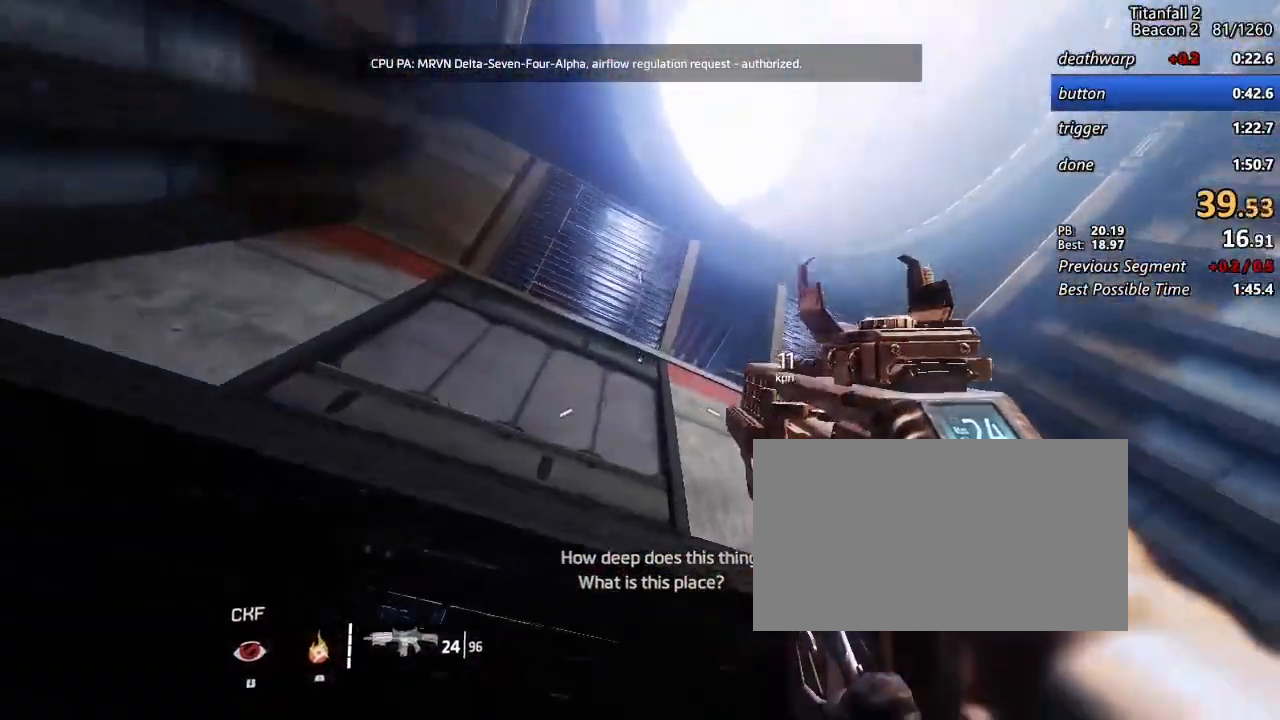
{"keys": ["a", "shift"], "mouse": [], "events": [[433, "a", "down"], [467, "d", "up"]]}
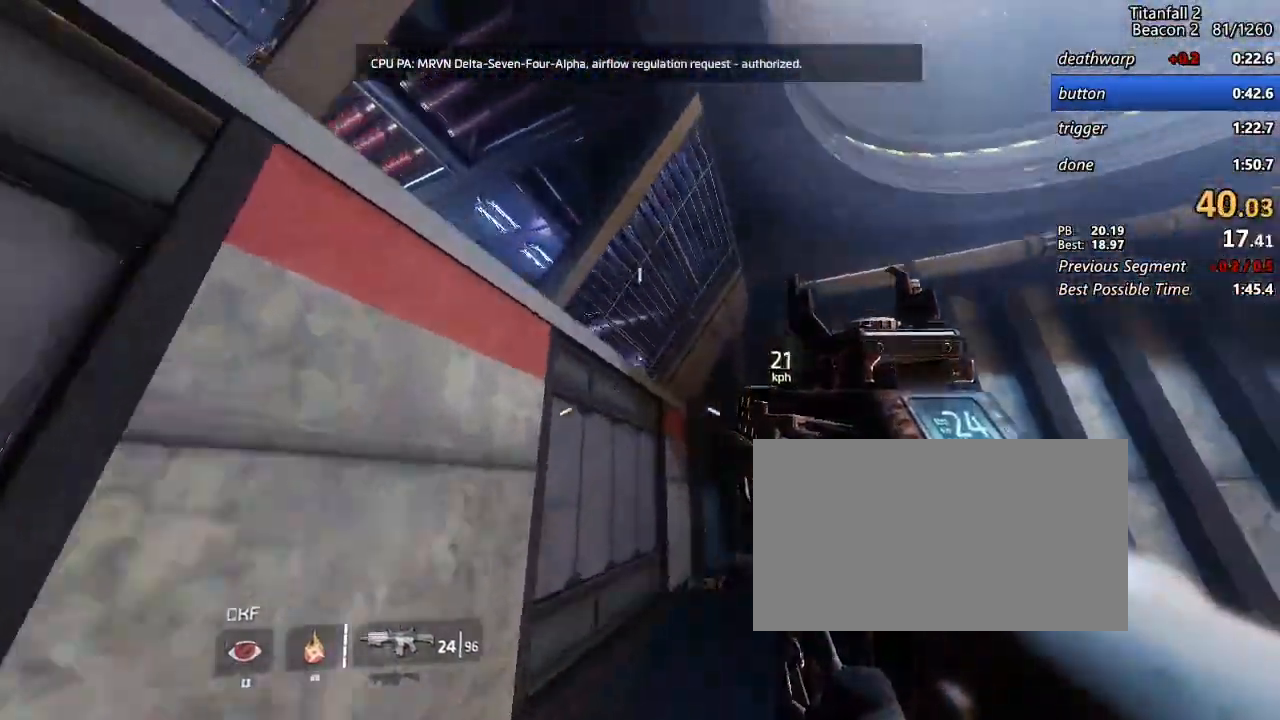
{"keys": ["a", "shift"], "mouse": [], "events": []}
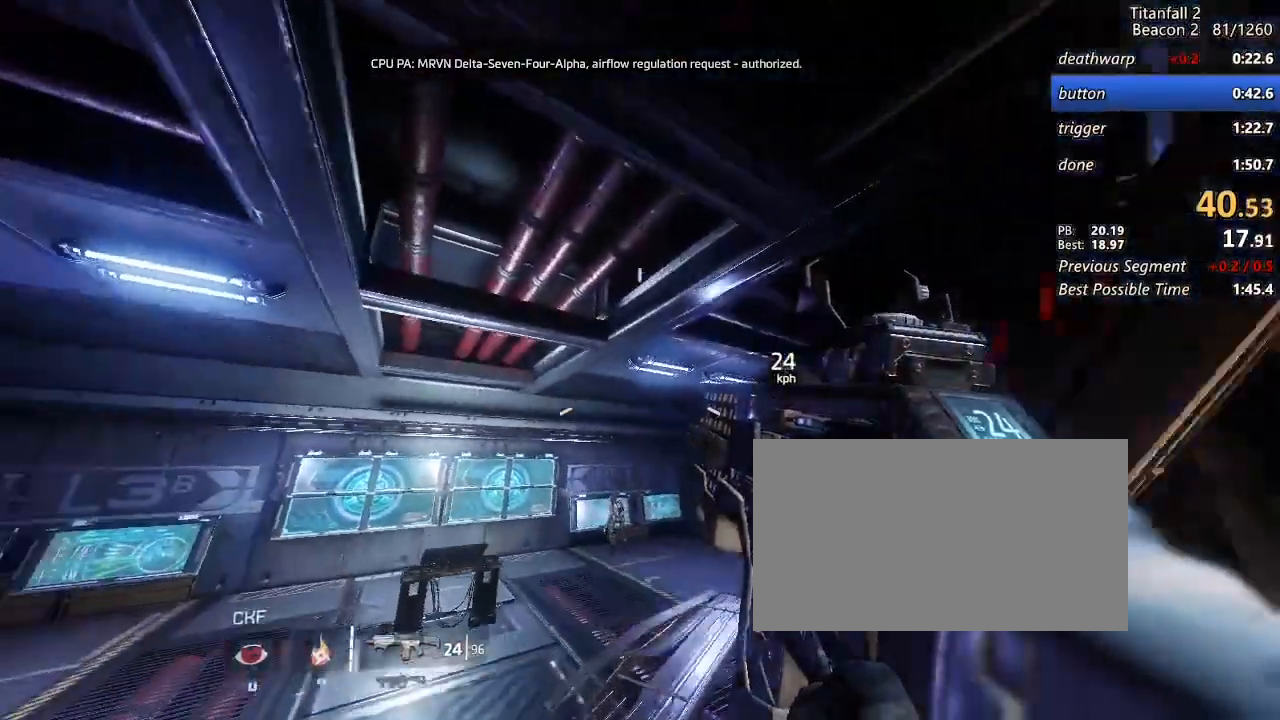
{"keys": ["shift", "w"], "mouse": [], "events": [[183, "w", "down"], [217, "a", "up"]]}
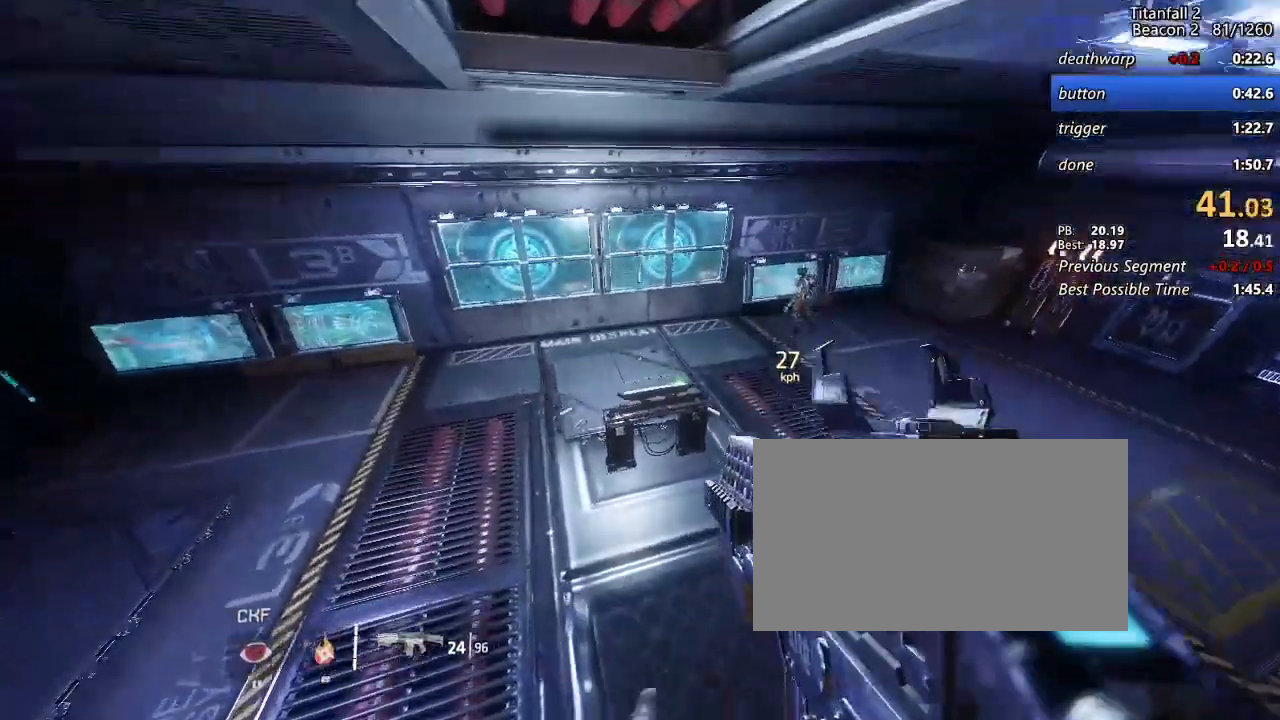
{"keys": ["f", "shift", "w"], "mouse": [], "events": [[150, "f", "down"], [233, "f", "up"], [283, "f", "down"], [333, "f", "up"], [433, "f", "down"]]}
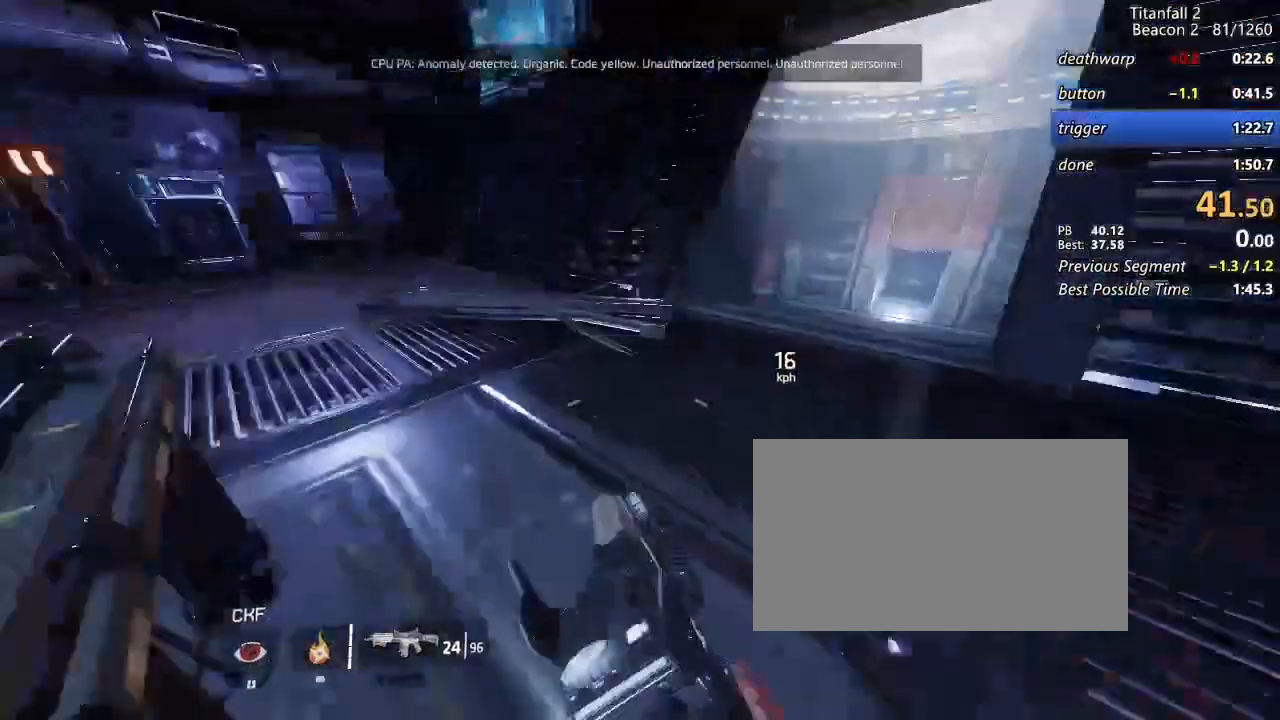
{"keys": ["shift", "w"], "mouse": ["mb5"], "events": [[17, "f", "up"], [300, "mouse_mb5", "down"]]}
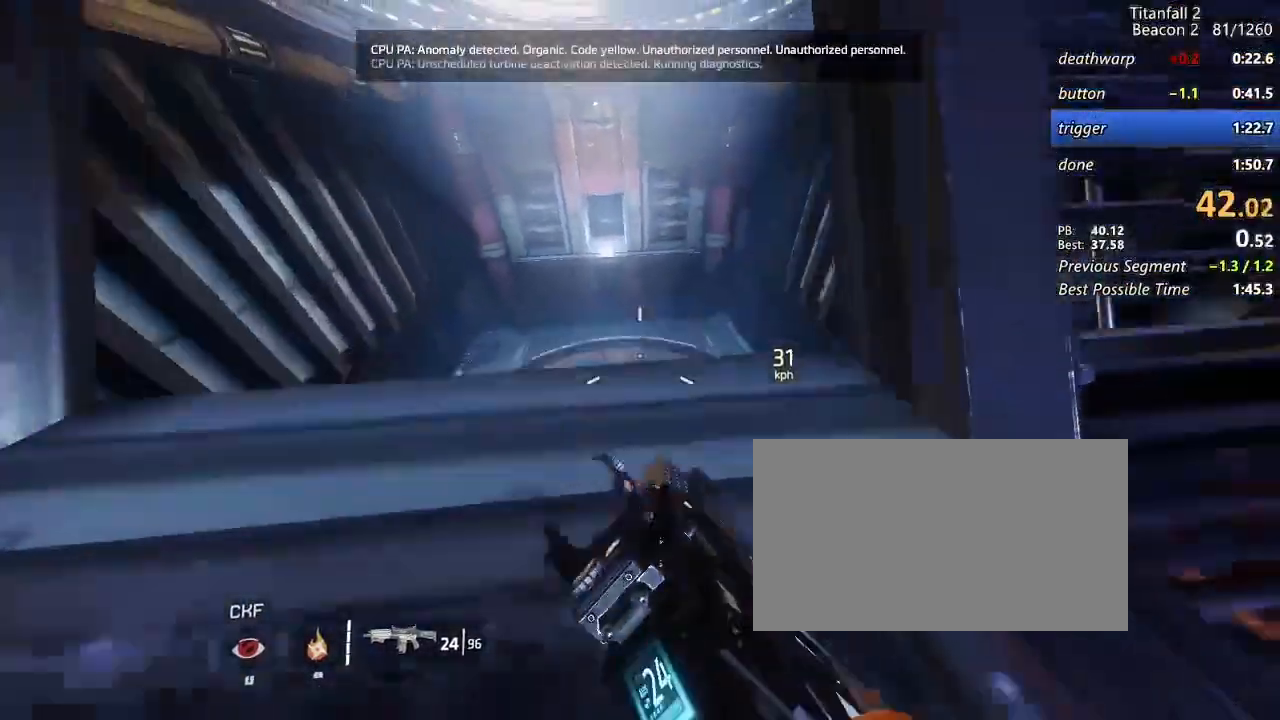
{"keys": ["d", "shift"], "mouse": [], "events": [[33, "d", "down"], [83, "mouse_mb5", "up"], [83, "w", "up"]]}
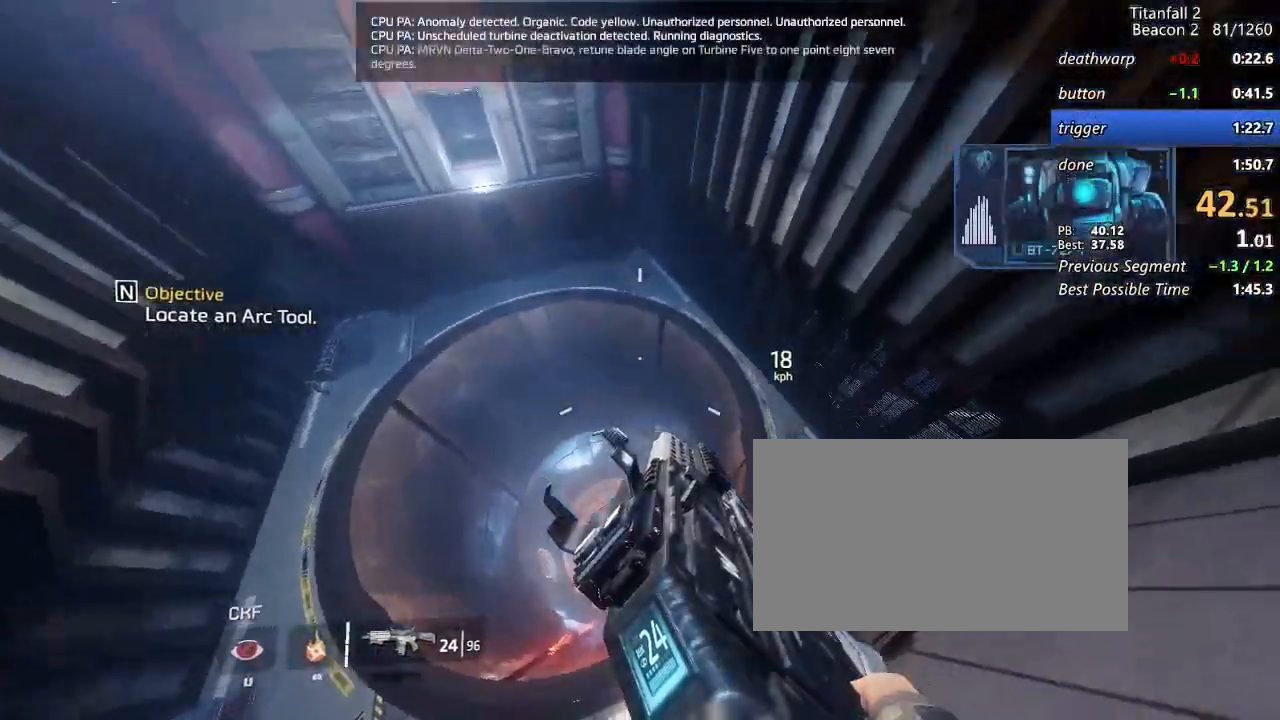
{"keys": ["a", "shift"], "mouse": [], "events": [[200, "a", "down"], [233, "d", "up"]]}
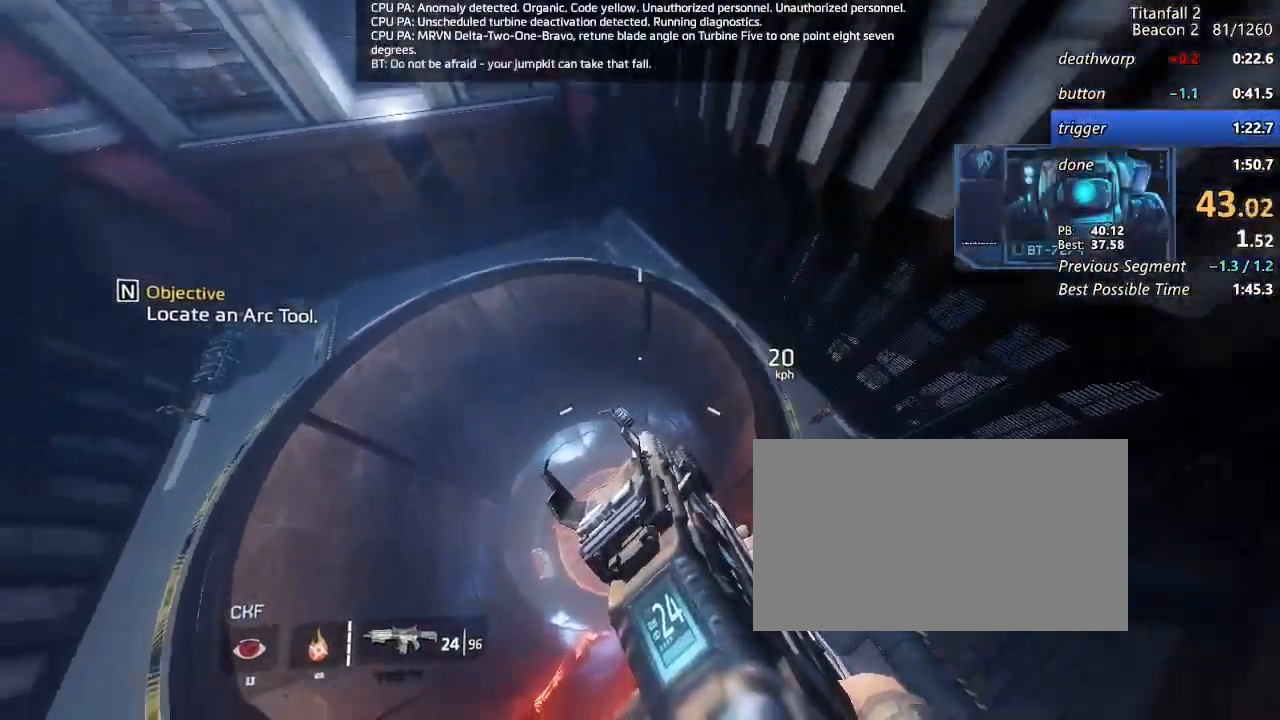
{"keys": ["a", "shift"], "mouse": [], "events": []}
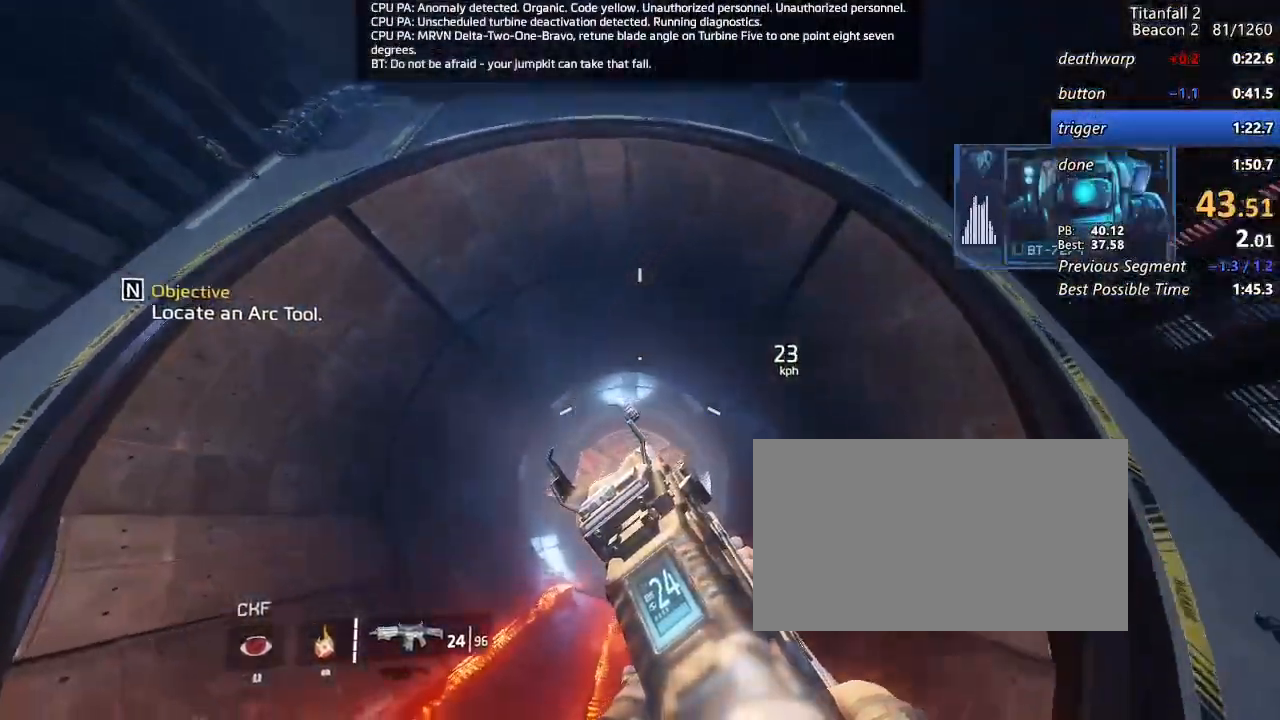
{"keys": ["a", "shift"], "mouse": [], "events": []}
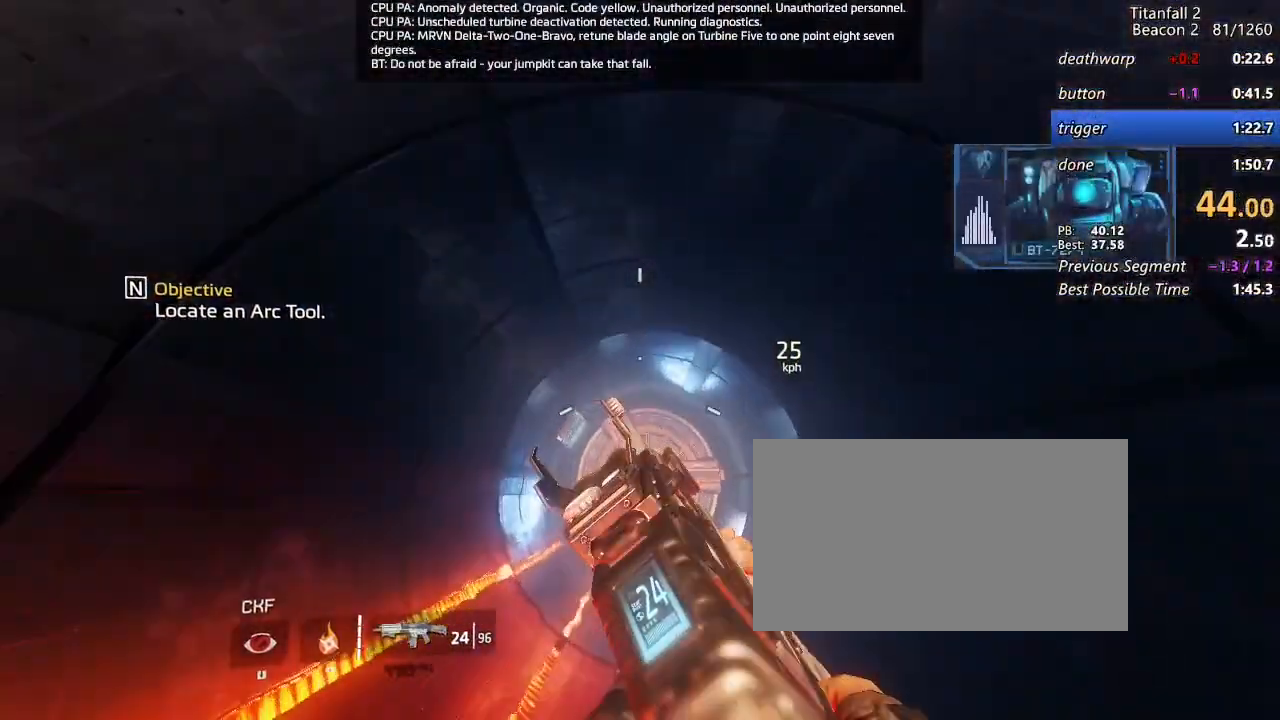
{"keys": ["a", "shift"], "mouse": [], "events": []}
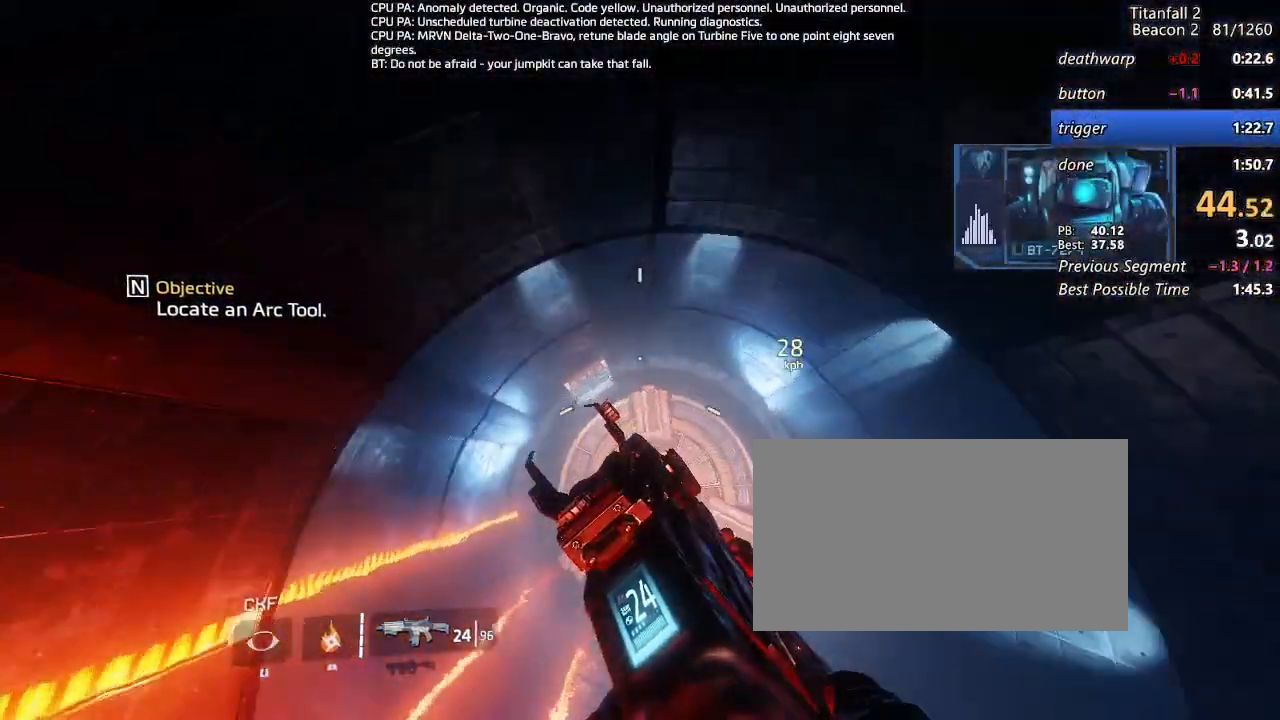
{"keys": ["a", "shift"], "mouse": [], "events": []}
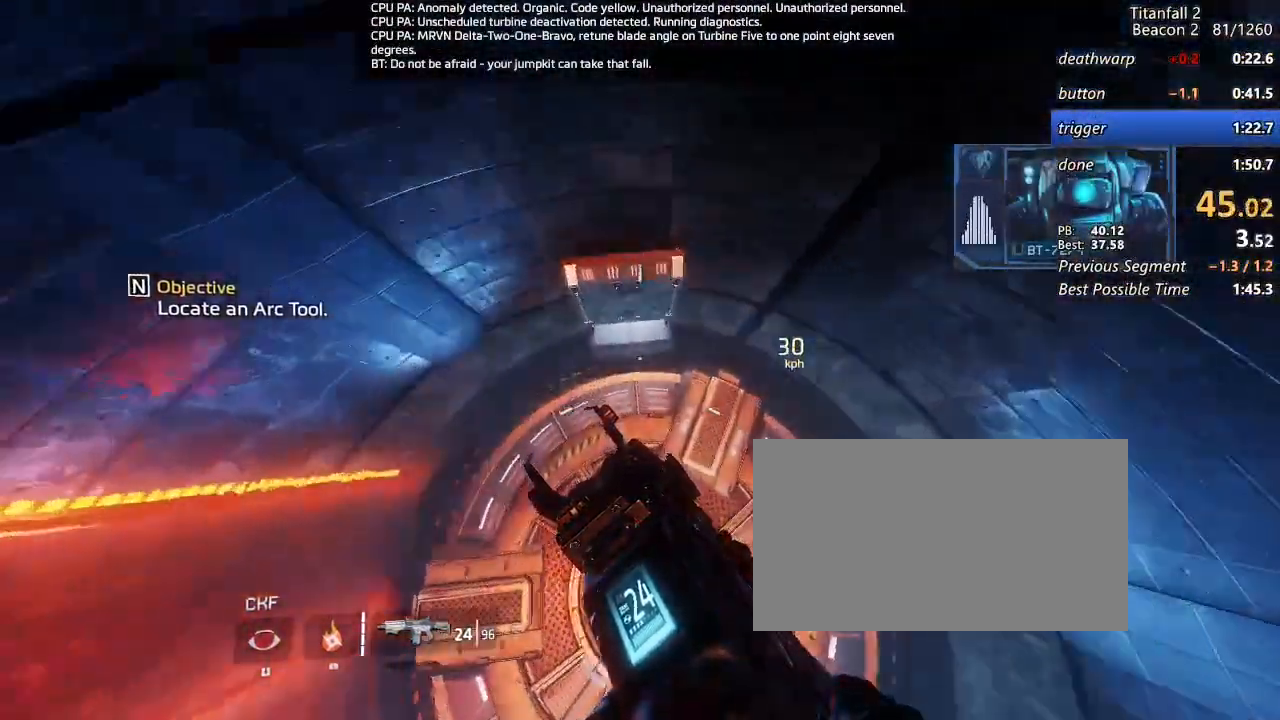
{"keys": ["d", "shift"], "mouse": [], "events": [[183, "d", "down"], [217, "a", "up"], [417, "space", "down"], [500, "space", "up"]]}
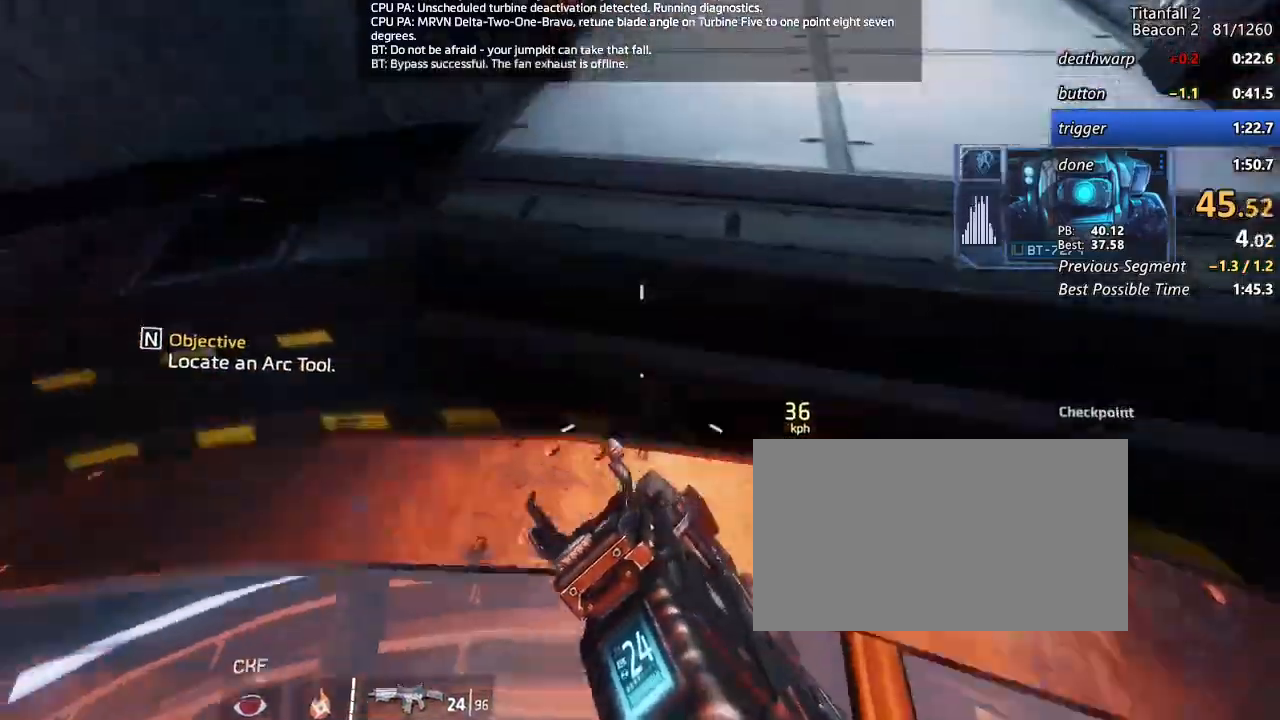
{"keys": ["d", "shift"], "mouse": [], "events": []}